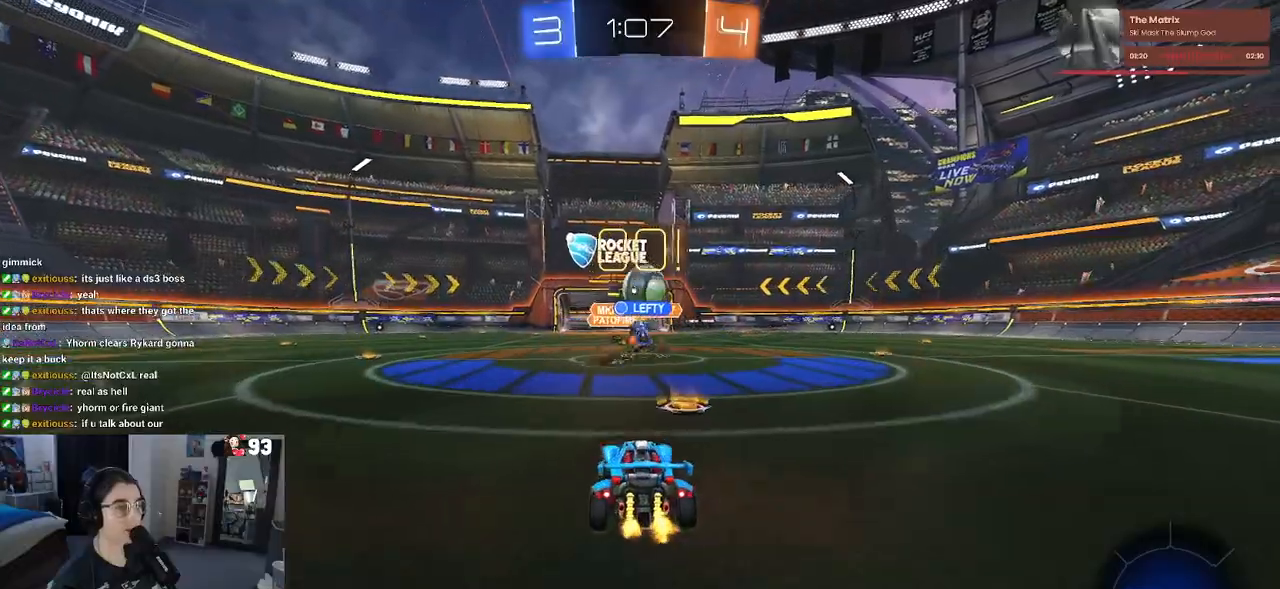
Gameplay with a controller (PlayStation layout); each line is a JSON object with the inputs held at the frame after it. "events" lists button and stick changes between this image and that frame as [ms after this image, input, new state], when the widget could be followed in between.
{"buttons": ["CROSS", "L2", "R2"], "left_stick": "down-left", "right_stick": "center", "events": [[33, "left_stick", "center"], [133, "left_stick", "right"], [183, "R2", "up"], [200, "L2", "down"], [233, "left_stick", "center"], [367, "left_stick", "down-left"], [467, "CROSS", "down"], [483, "R2", "down"]]}
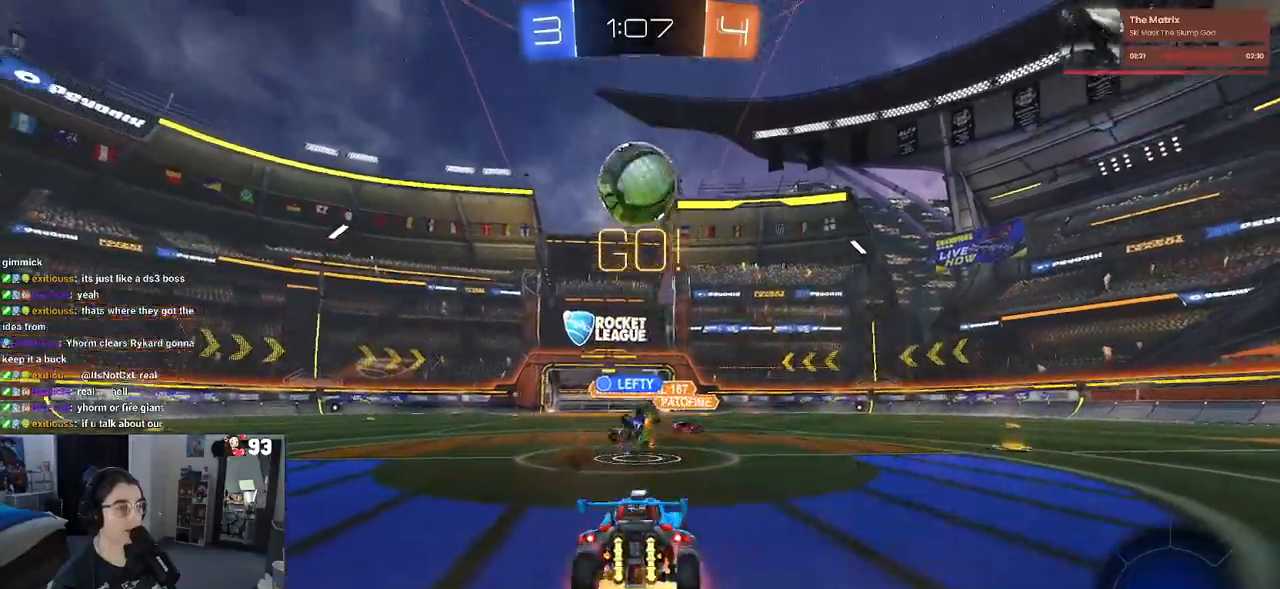
{"buttons": ["L1", "R1", "R2"], "left_stick": "down-right", "right_stick": "center", "events": [[50, "left_stick", "down"], [200, "CROSS", "up"], [217, "L2", "up"], [250, "left_stick", "center"], [267, "CROSS", "down"], [317, "left_stick", "down-right"], [433, "R1", "down"], [467, "CROSS", "up"], [483, "L1", "down"]]}
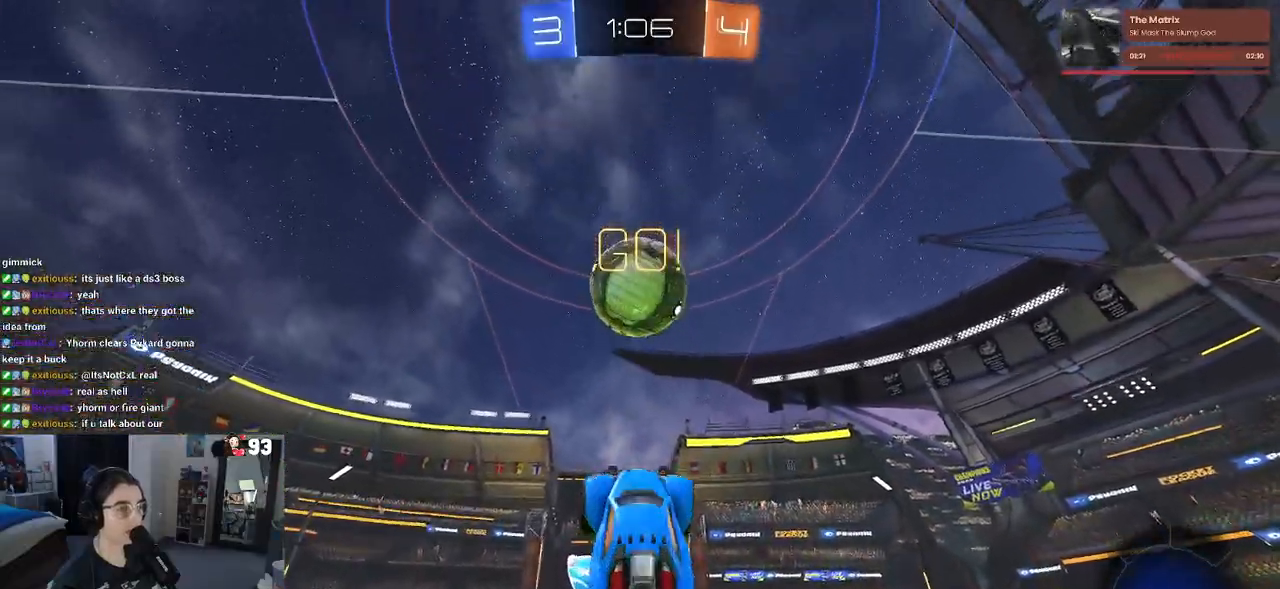
{"buttons": ["L1", "R1", "R2"], "left_stick": "down-right", "right_stick": "center", "events": [[200, "left_stick", "left"], [450, "left_stick", "down-right"]]}
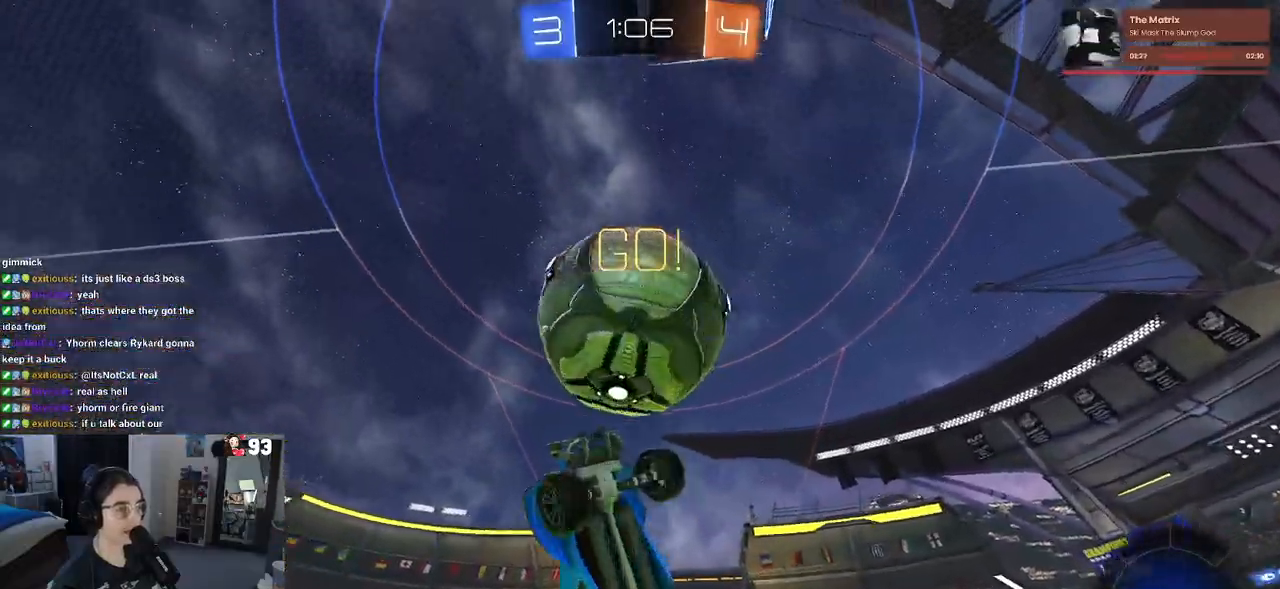
{"buttons": ["L1", "R2"], "left_stick": "up-left", "right_stick": "center", "events": [[133, "left_stick", "up-right"], [267, "left_stick", "down-left"], [283, "R1", "up"], [367, "left_stick", "down-right"], [433, "left_stick", "up-right"], [500, "left_stick", "up-left"]]}
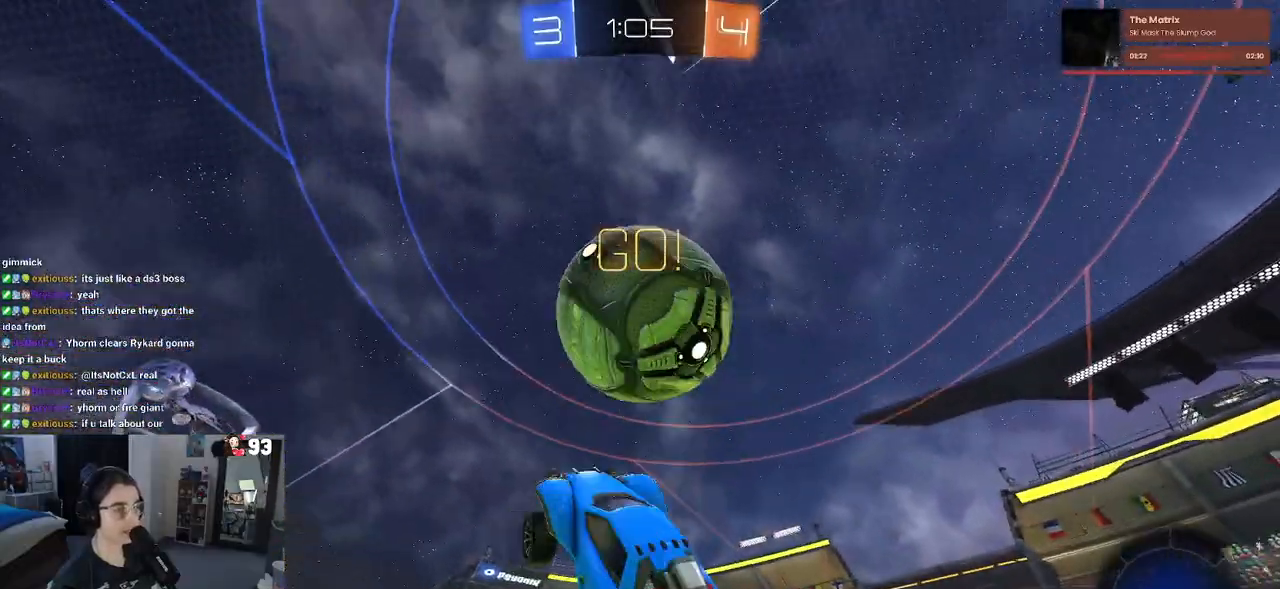
{"buttons": ["L1", "R1", "R2"], "left_stick": "left", "right_stick": "center", "events": [[217, "left_stick", "left"], [367, "left_stick", "up-left"], [383, "R1", "down"], [500, "left_stick", "left"]]}
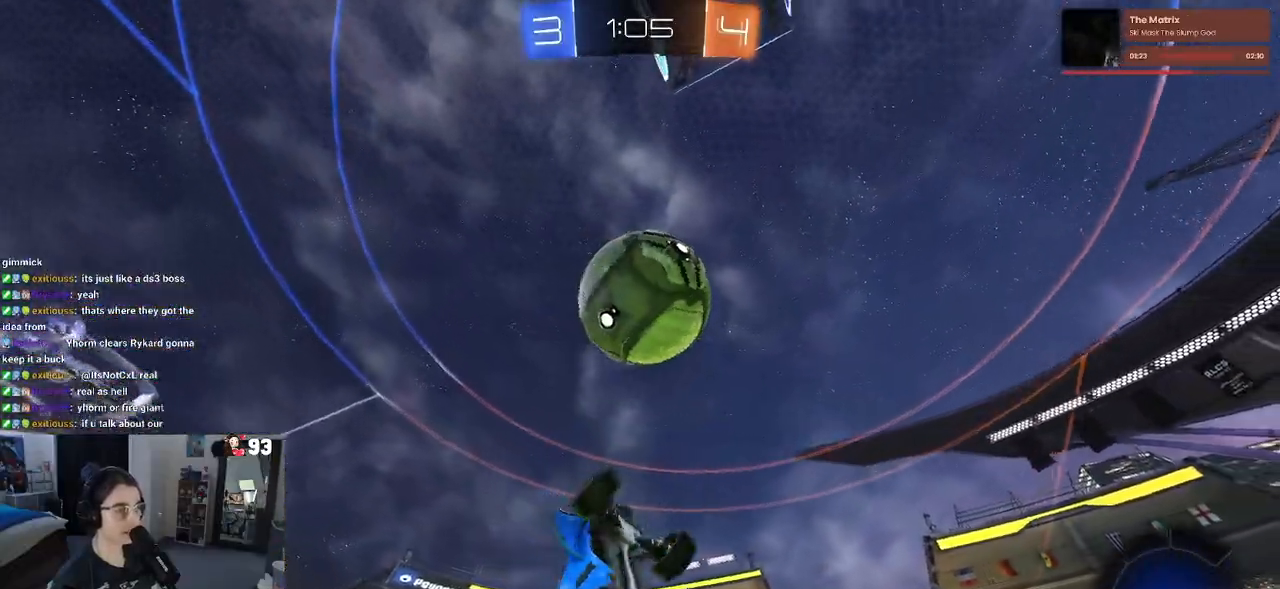
{"buttons": ["L1", "R2"], "left_stick": "right", "right_stick": "center", "events": [[117, "left_stick", "up-left"], [283, "left_stick", "center"], [383, "left_stick", "down-left"], [450, "left_stick", "center"], [467, "R1", "up"], [500, "left_stick", "right"]]}
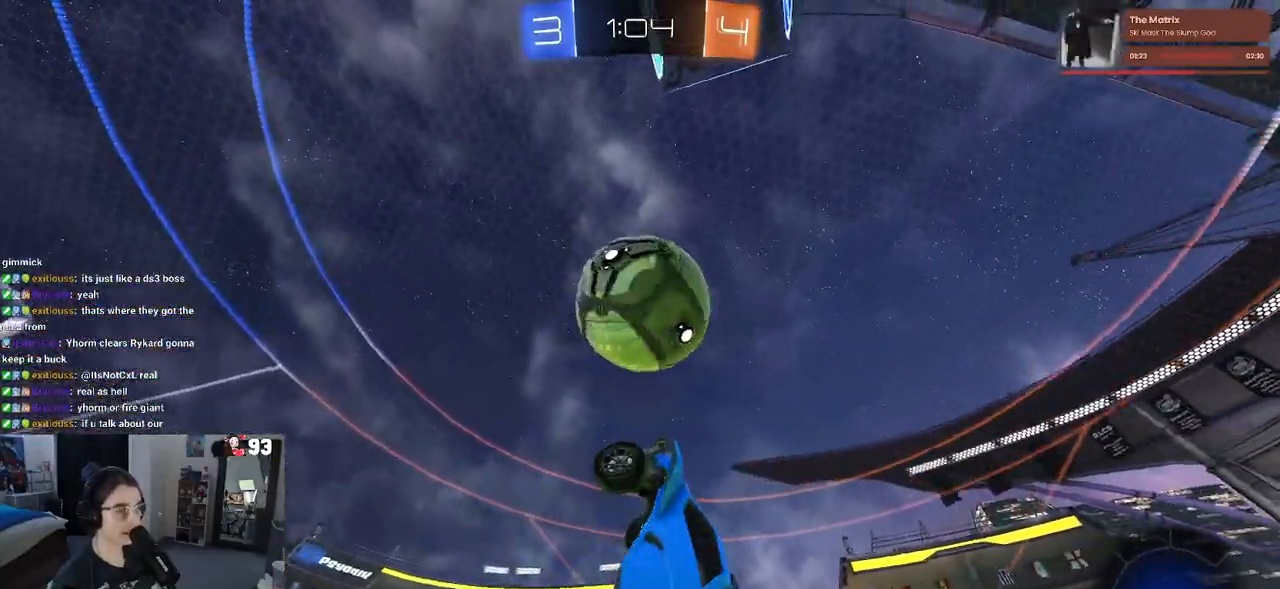
{"buttons": ["L1", "R2"], "left_stick": "up-left", "right_stick": "center", "events": [[133, "left_stick", "center"], [200, "left_stick", "left"], [350, "left_stick", "up-right"], [400, "left_stick", "up"], [500, "left_stick", "up-left"]]}
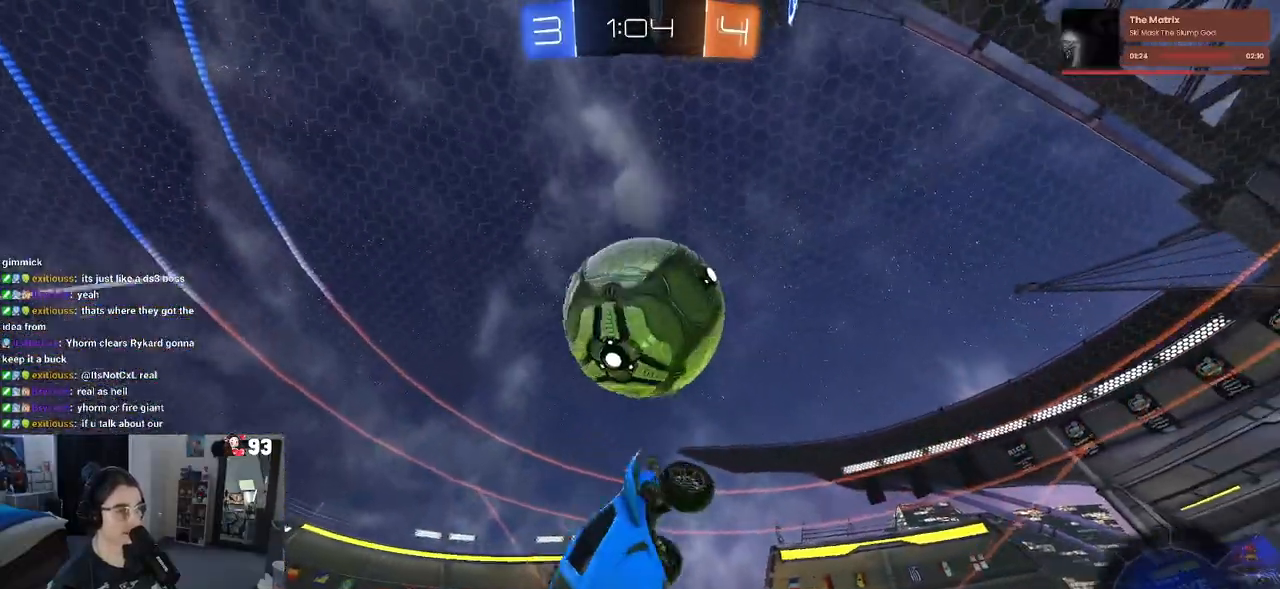
{"buttons": ["L1", "R2"], "left_stick": "up-right", "right_stick": "center", "events": [[117, "R1", "down"], [317, "R1", "up"], [317, "left_stick", "right"], [417, "left_stick", "up-right"]]}
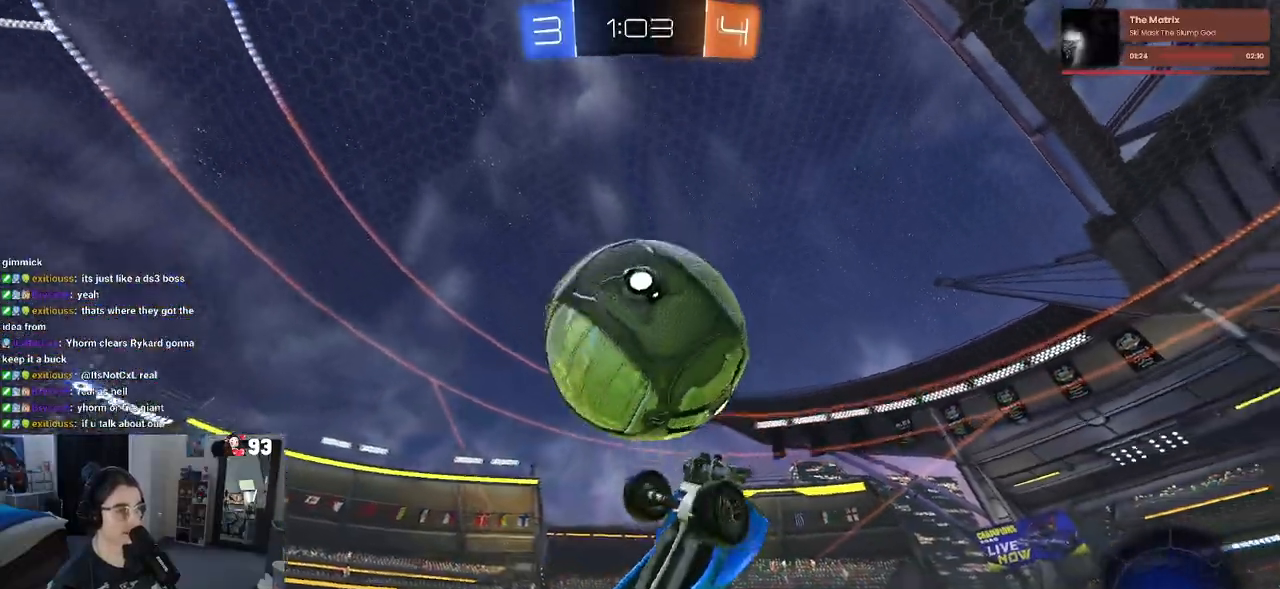
{"buttons": ["R2"], "left_stick": "center", "right_stick": "center", "events": [[117, "left_stick", "right"], [217, "R2", "up"], [250, "L1", "up"], [283, "left_stick", "center"], [317, "R2", "down"], [367, "TRIANGLE", "down"], [400, "TRIANGLE", "up"]]}
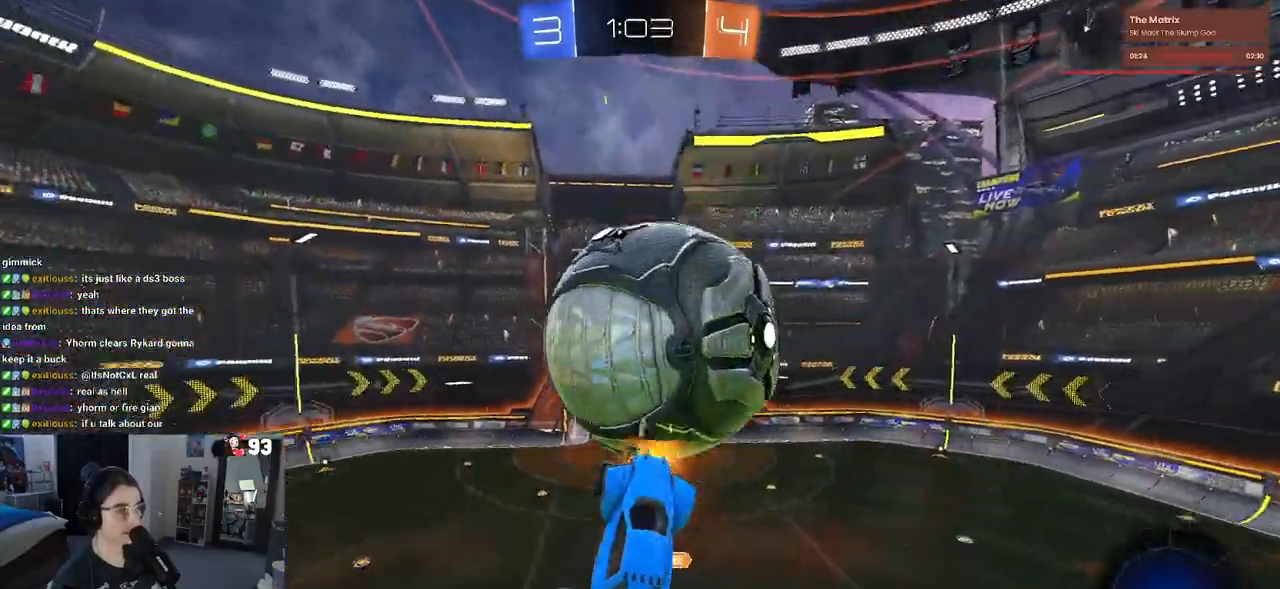
{"buttons": ["R1", "R2"], "left_stick": "center", "right_stick": "center", "events": [[100, "left_stick", "left"], [183, "R1", "down"], [200, "left_stick", "center"]]}
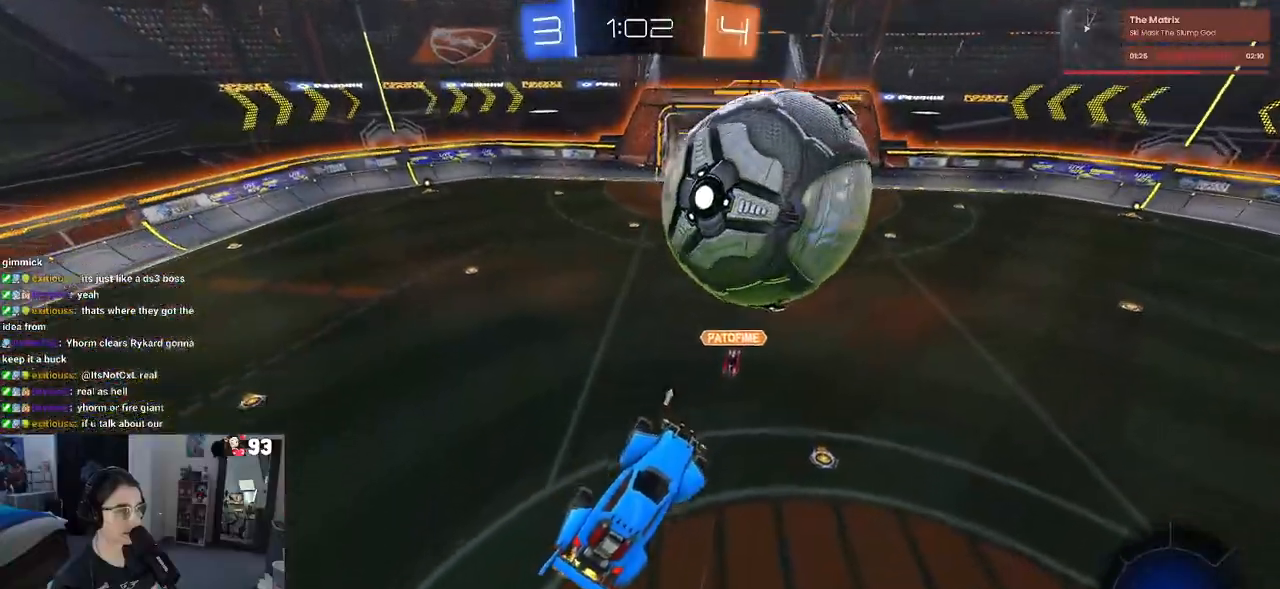
{"buttons": ["TRIANGLE", "R2"], "left_stick": "center", "right_stick": "center", "events": [[200, "R1", "up"], [233, "SQUARE", "down"], [233, "left_stick", "up-left"], [333, "SQUARE", "up"], [400, "left_stick", "center"], [433, "TRIANGLE", "down"]]}
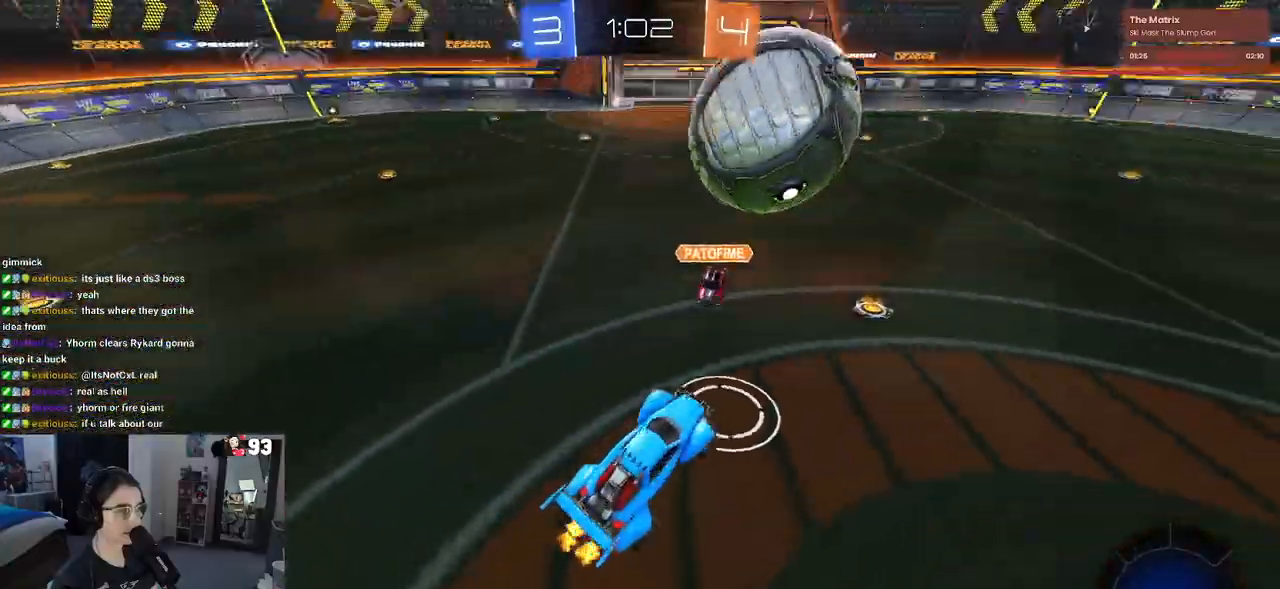
{"buttons": ["R2"], "left_stick": "right", "right_stick": "center", "events": [[83, "TRIANGLE", "up"], [117, "left_stick", "right"]]}
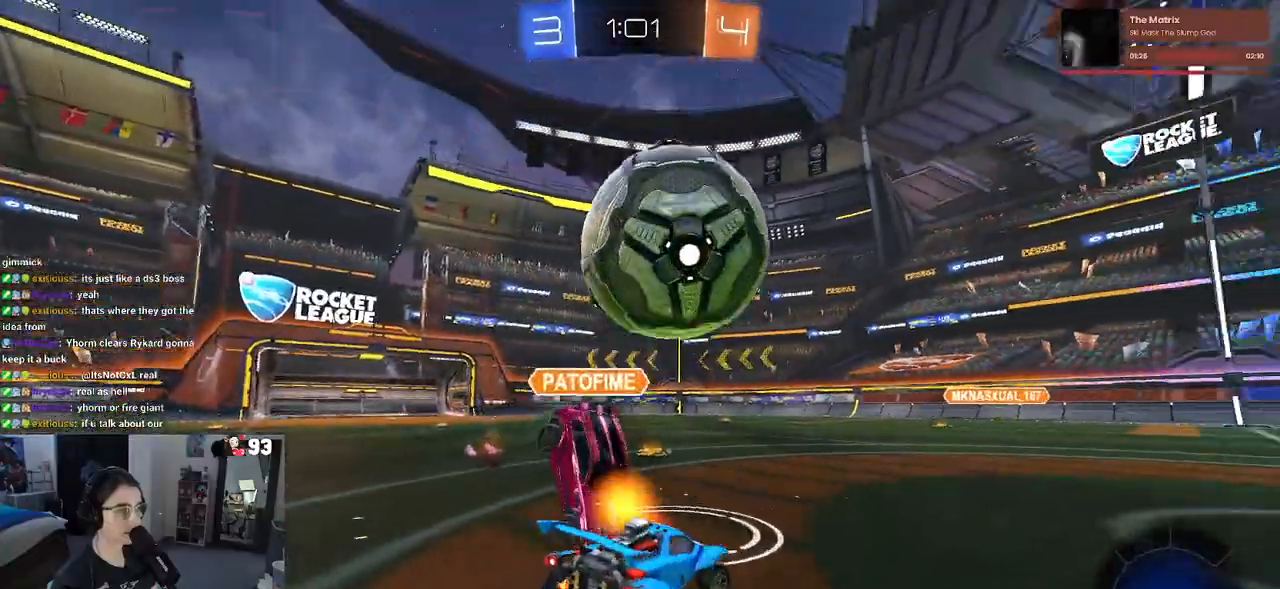
{"buttons": ["L2"], "left_stick": "center", "right_stick": "center", "events": [[67, "left_stick", "center"], [133, "left_stick", "left"], [283, "R2", "up"], [333, "left_stick", "center"], [417, "L2", "down"]]}
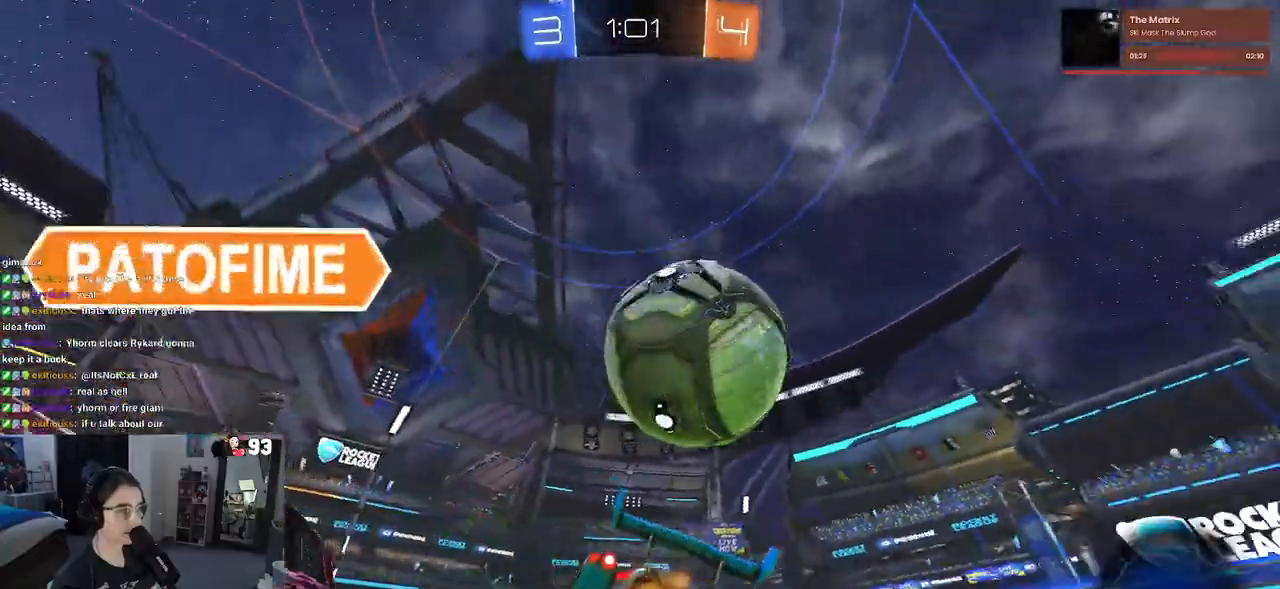
{"buttons": ["L2"], "left_stick": "down", "right_stick": "center", "events": [[50, "left_stick", "down-left"], [483, "left_stick", "down"]]}
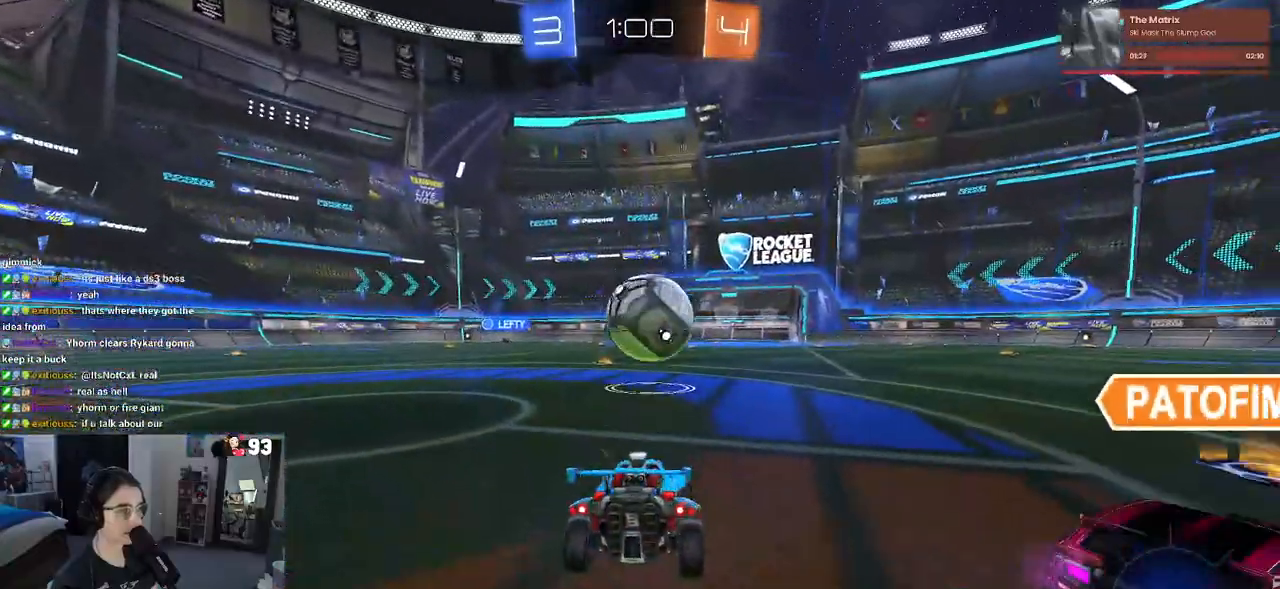
{"buttons": ["R2"], "left_stick": "right", "right_stick": "center", "events": [[17, "left_stick", "down-right"], [100, "left_stick", "right"], [150, "L2", "up"], [150, "R2", "down"]]}
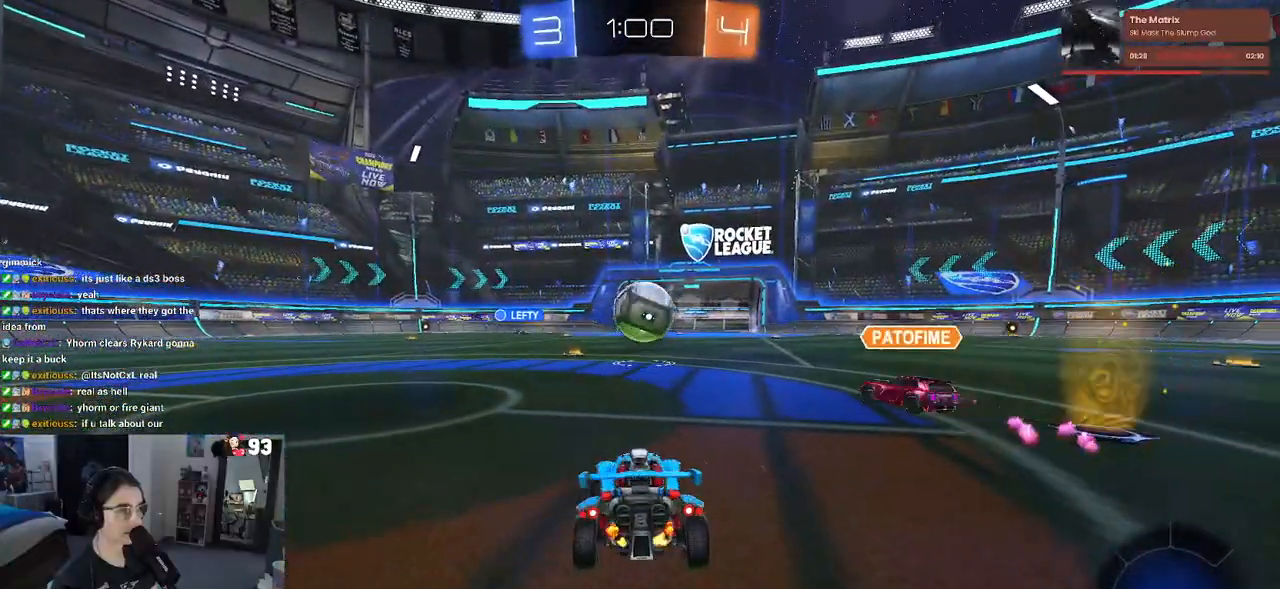
{"buttons": ["R2"], "left_stick": "center", "right_stick": "center", "events": [[67, "left_stick", "center"], [283, "left_stick", "left"], [450, "left_stick", "center"]]}
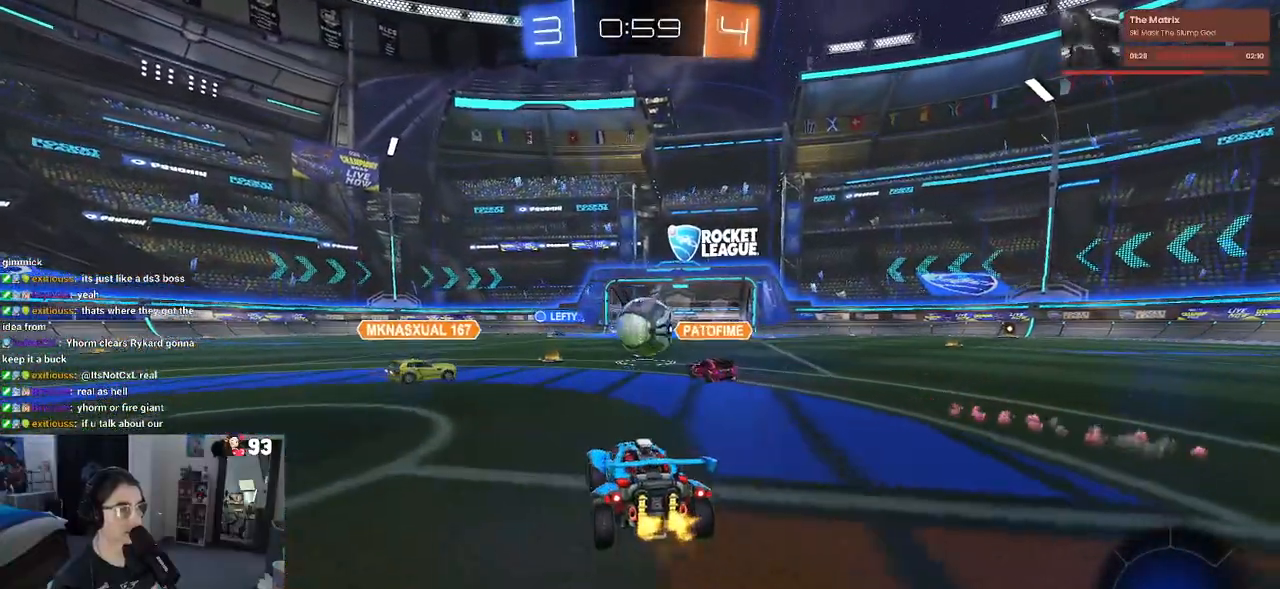
{"buttons": ["R2"], "left_stick": "center", "right_stick": "center", "events": []}
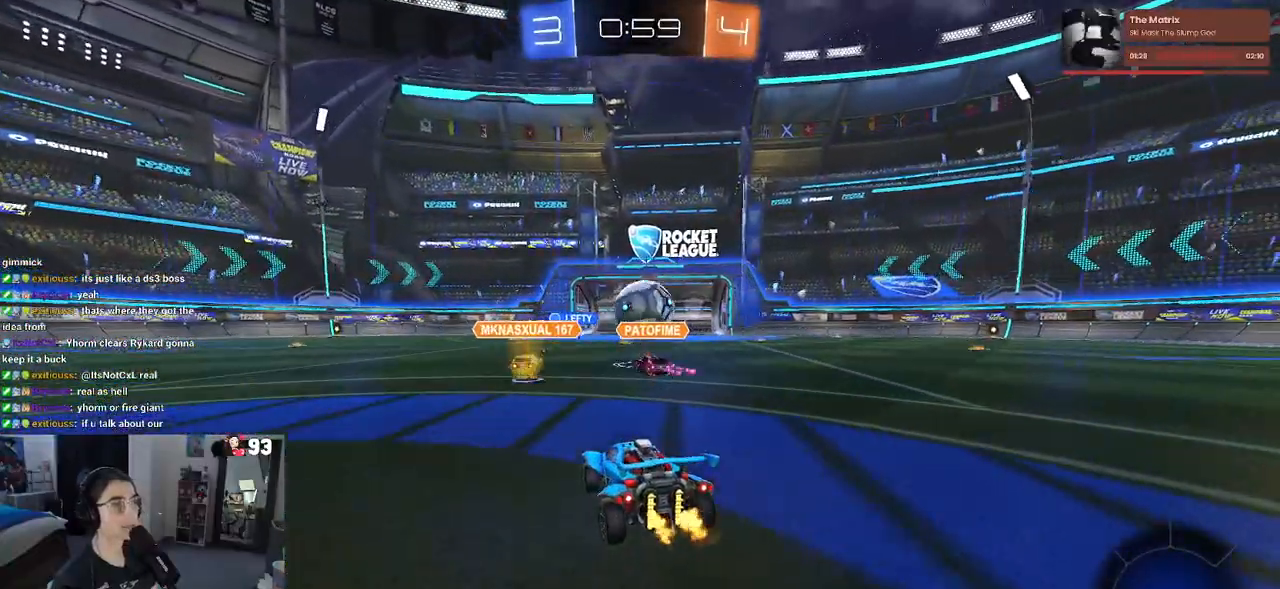
{"buttons": ["R2"], "left_stick": "center", "right_stick": "center", "events": [[150, "left_stick", "right"], [367, "left_stick", "center"]]}
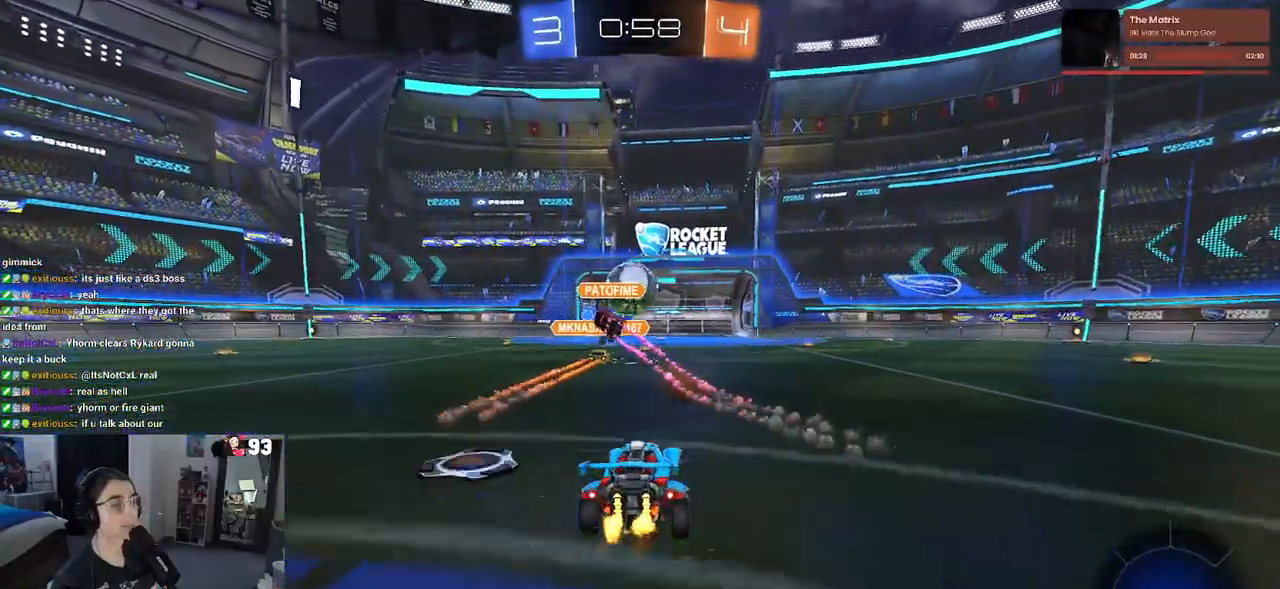
{"buttons": ["R2"], "left_stick": "center", "right_stick": "center", "events": []}
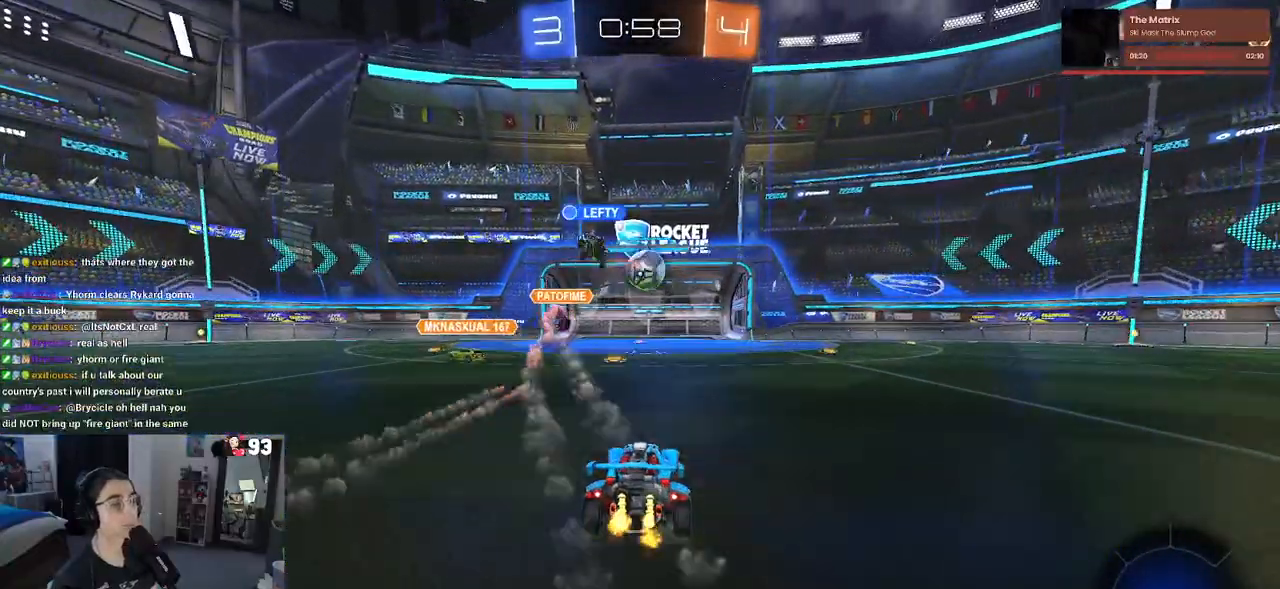
{"buttons": [], "left_stick": "center", "right_stick": "center", "events": [[250, "R2", "up"]]}
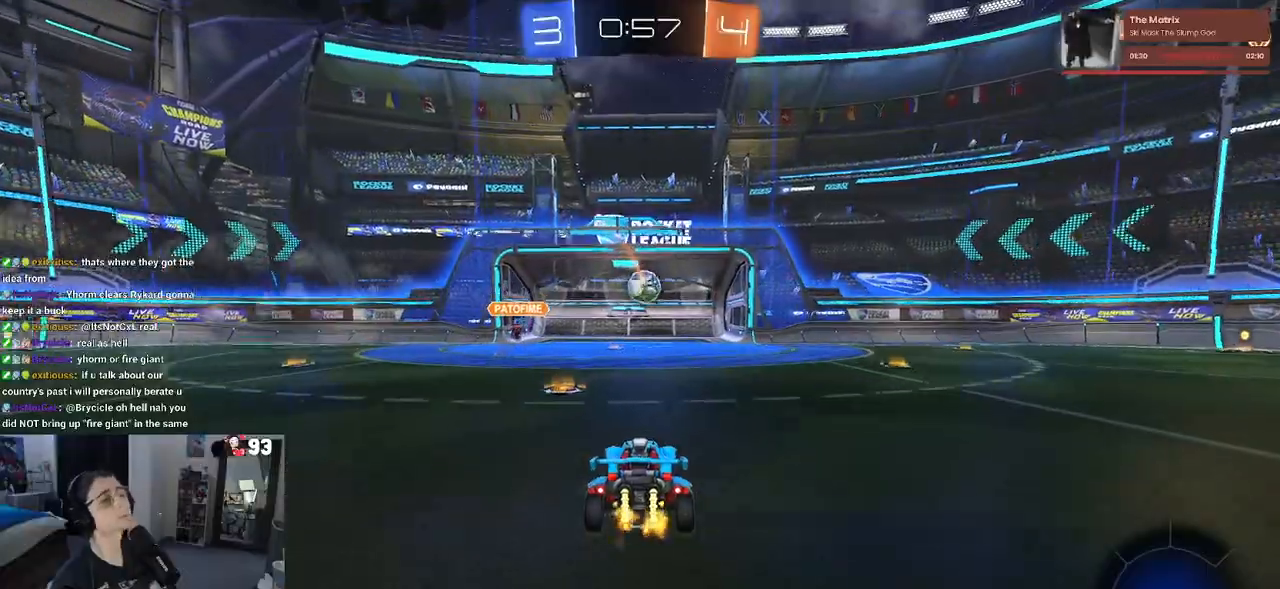
{"buttons": [], "left_stick": "center", "right_stick": "center", "events": []}
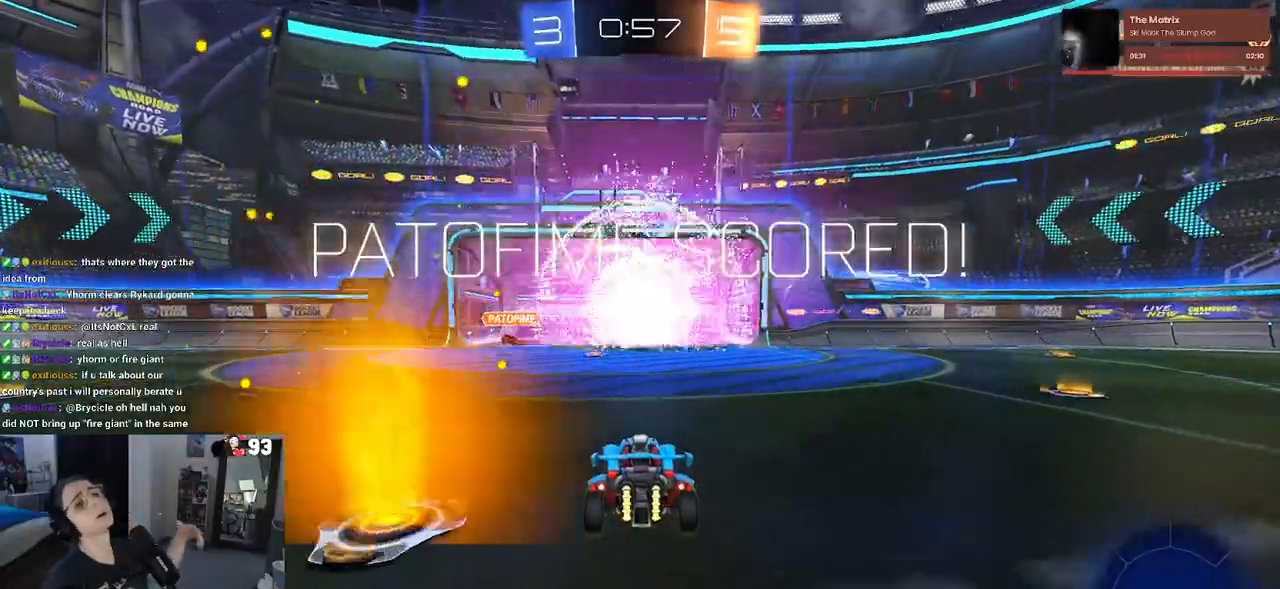
{"buttons": [], "left_stick": "center", "right_stick": "center", "events": []}
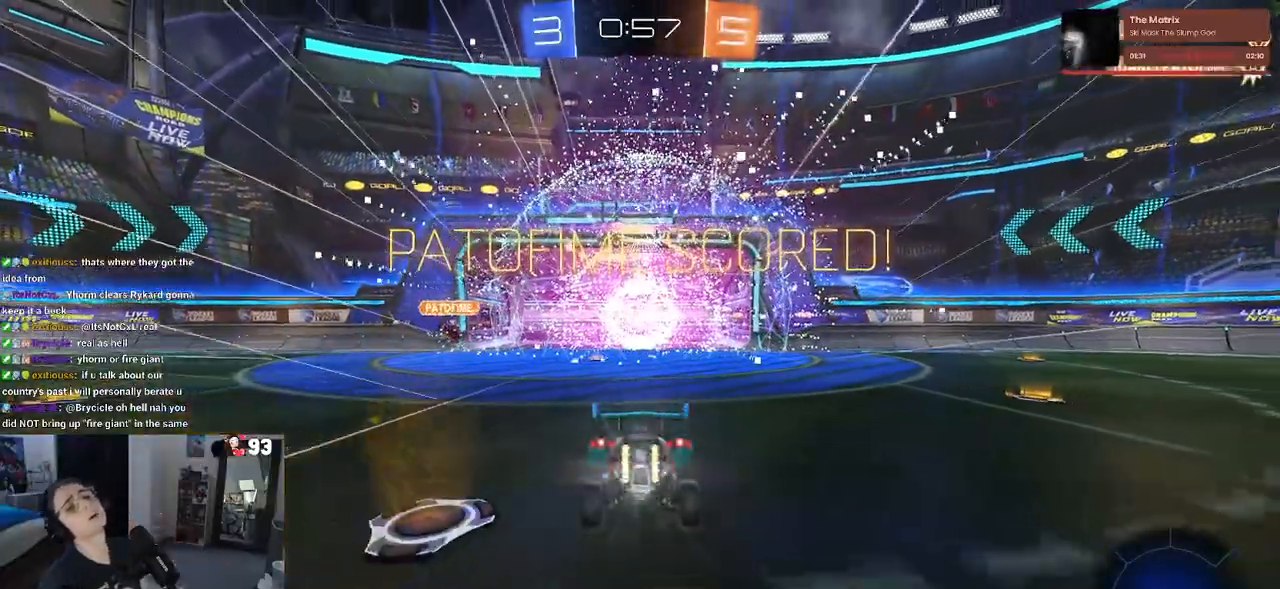
{"buttons": [], "left_stick": "center", "right_stick": "center", "events": []}
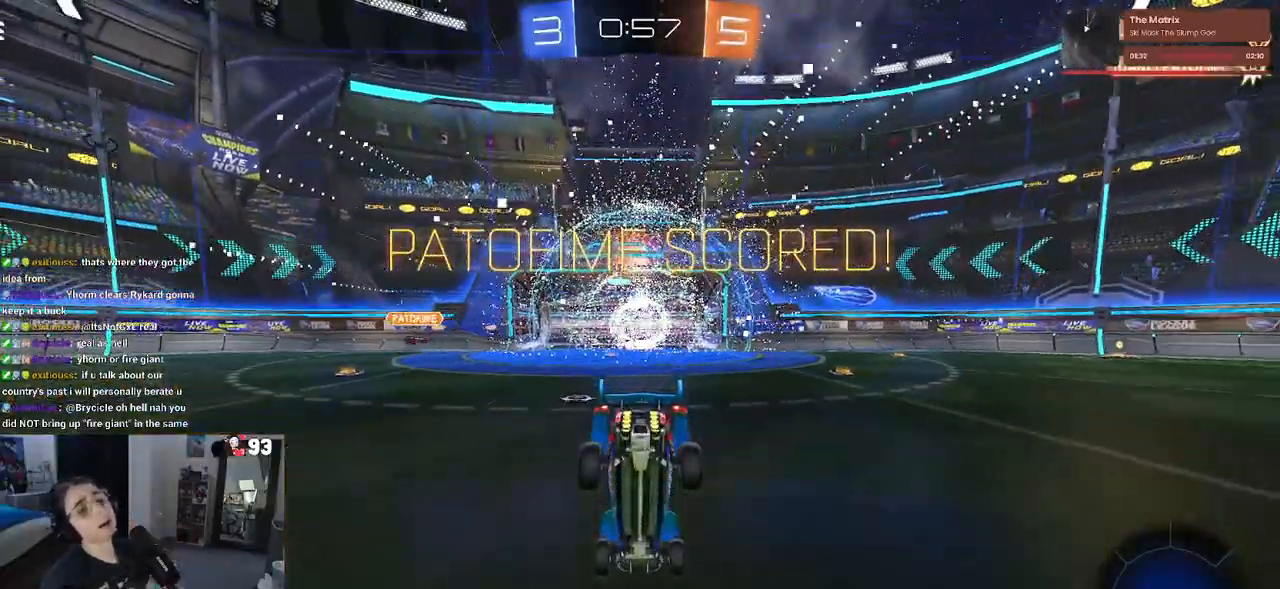
{"buttons": [], "left_stick": "center", "right_stick": "center", "events": []}
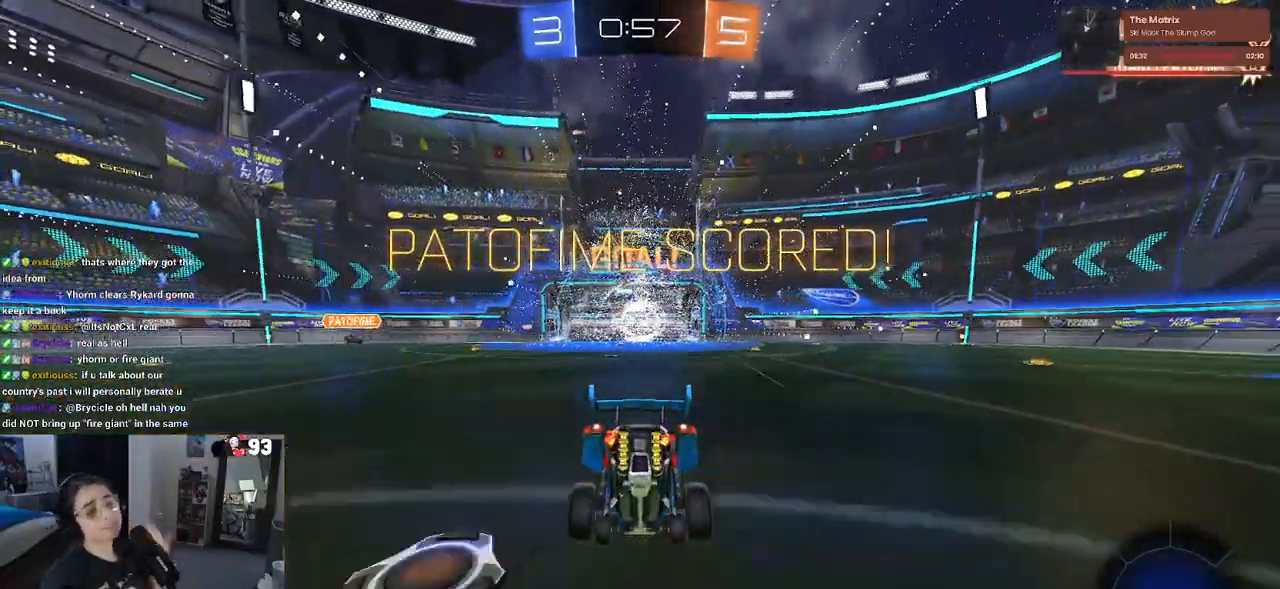
{"buttons": [], "left_stick": "center", "right_stick": "center", "events": []}
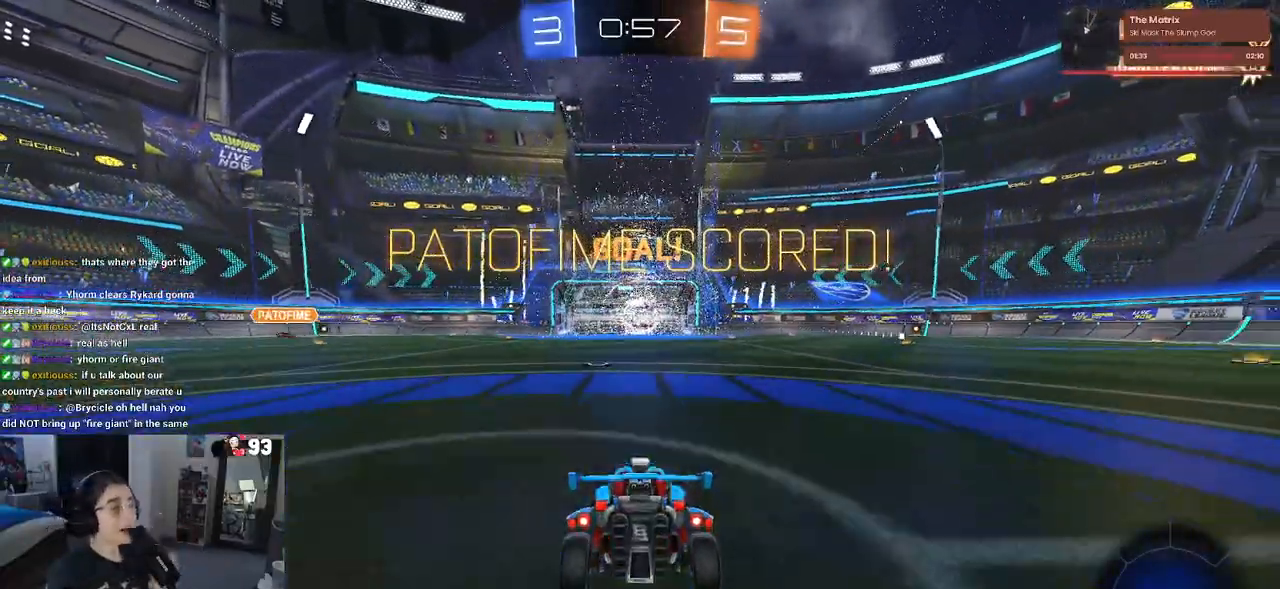
{"buttons": [], "left_stick": "center", "right_stick": "center", "events": []}
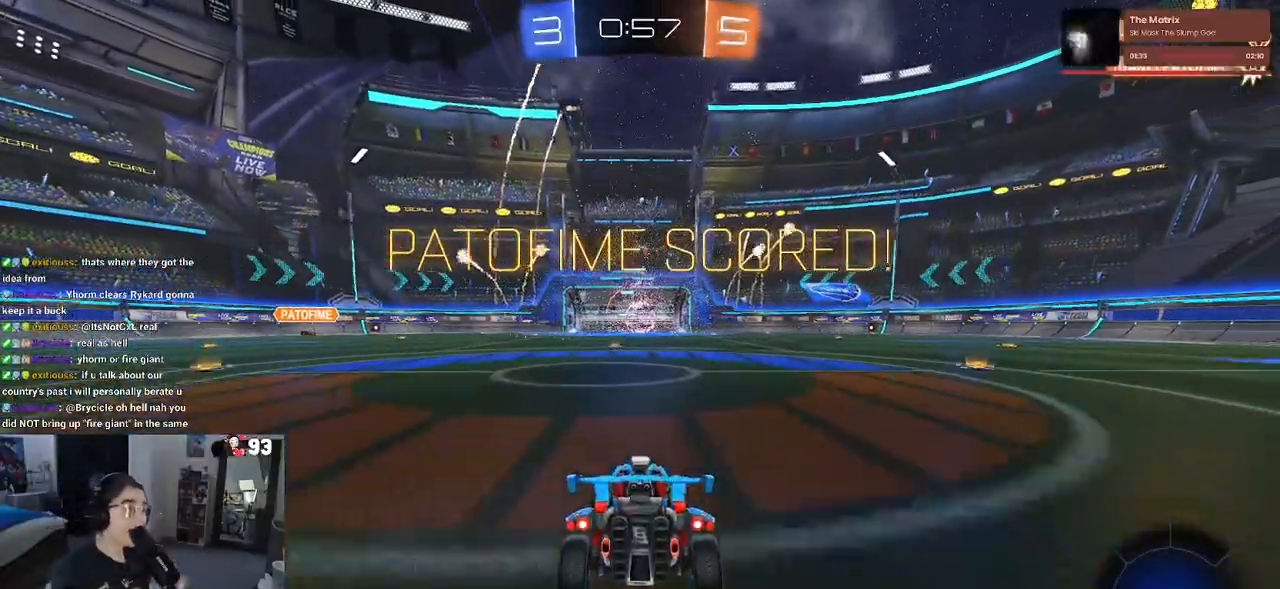
{"buttons": [], "left_stick": "center", "right_stick": "center", "events": []}
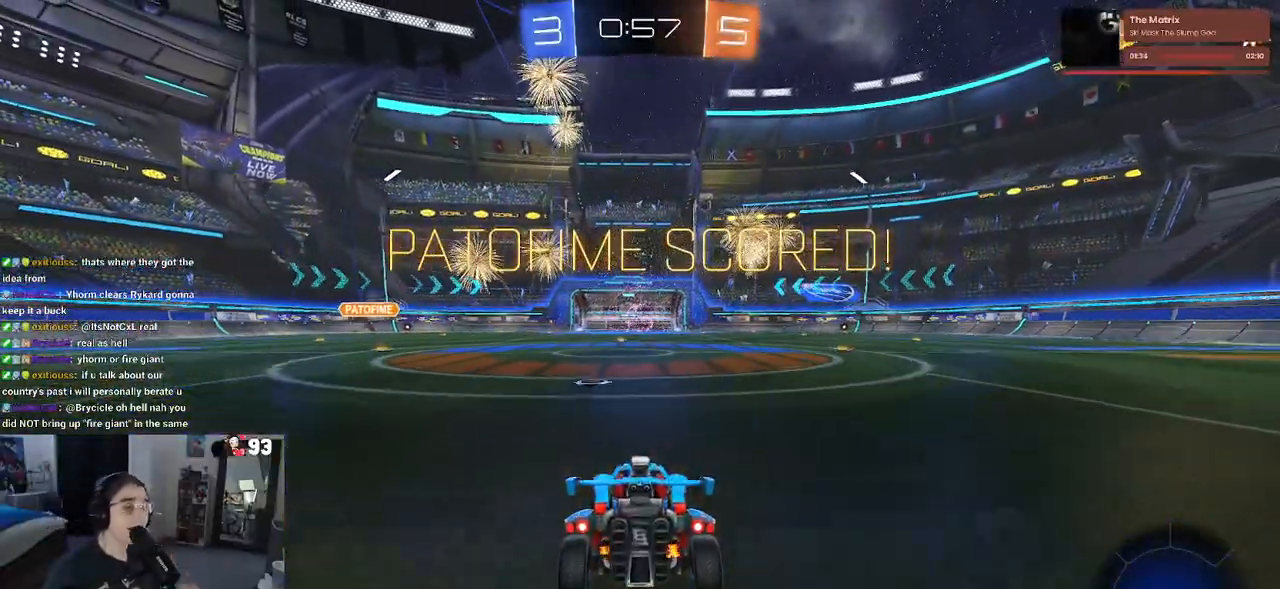
{"buttons": [], "left_stick": "center", "right_stick": "center", "events": []}
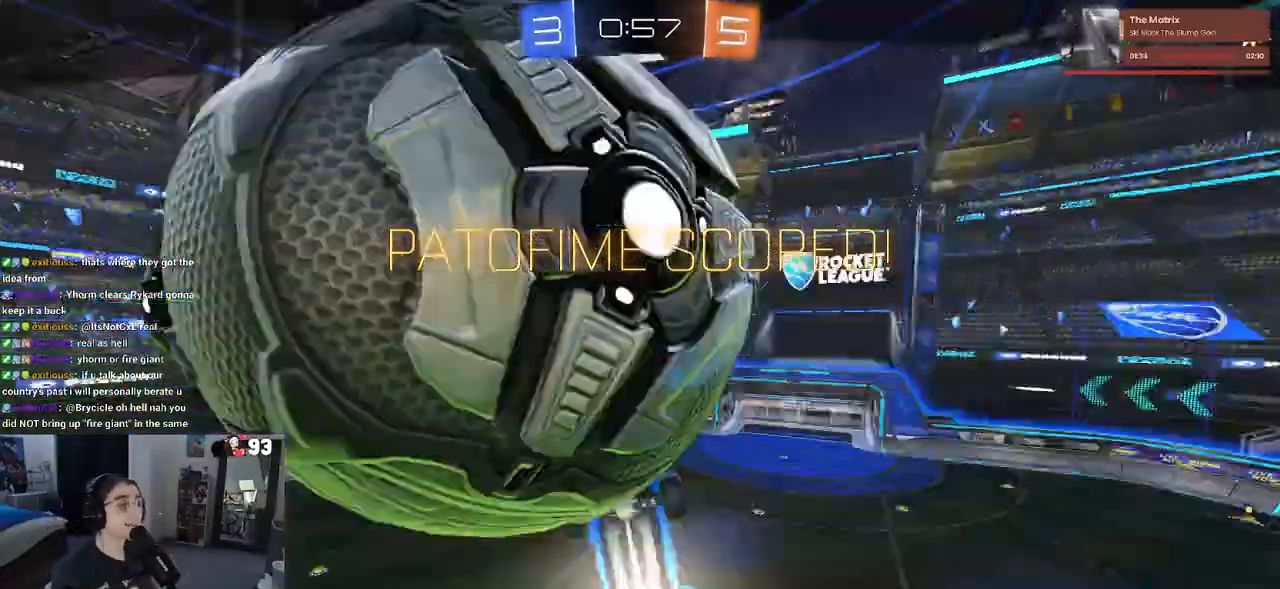
{"buttons": [], "left_stick": "center", "right_stick": "center", "events": []}
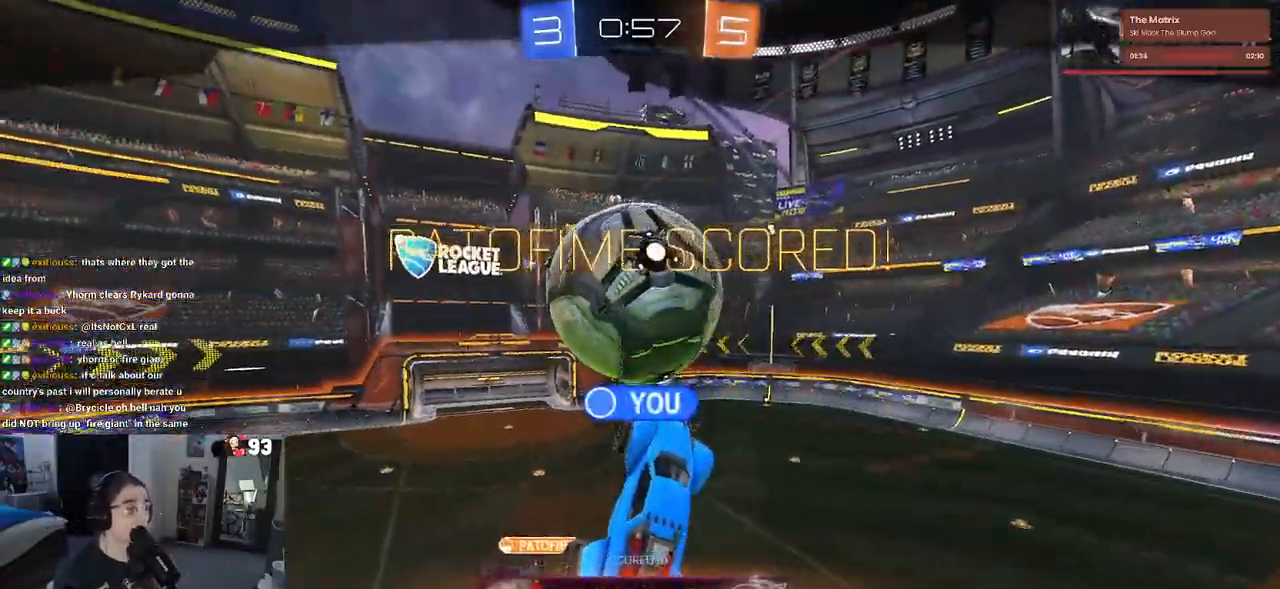
{"buttons": [], "left_stick": "center", "right_stick": "center", "events": [[233, "right_stick", "right"], [350, "right_stick", "center"]]}